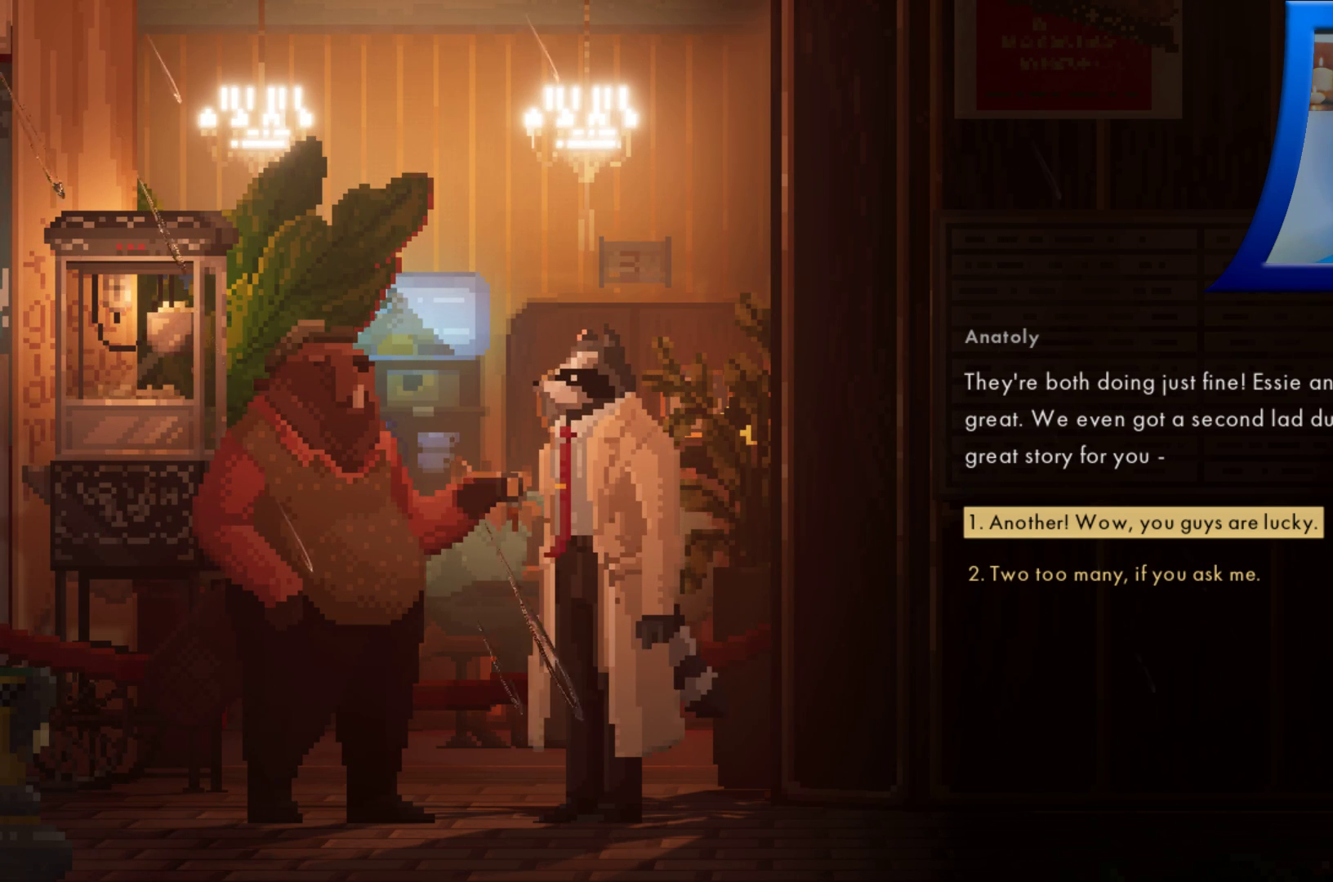
Gameplay with a controller (Xbox layout); each line is a JSON object with the inputs held at the frame after it. "events" lists button and stick changes between this image and that frame as [ms after this image, input, new state], when the widget could be followed in between. Not read: L3 R3.
{"buttons": [], "left_stick": "center", "right_stick": "center", "events": [[117, "left_stick", "down"], [283, "left_stick", "center"]]}
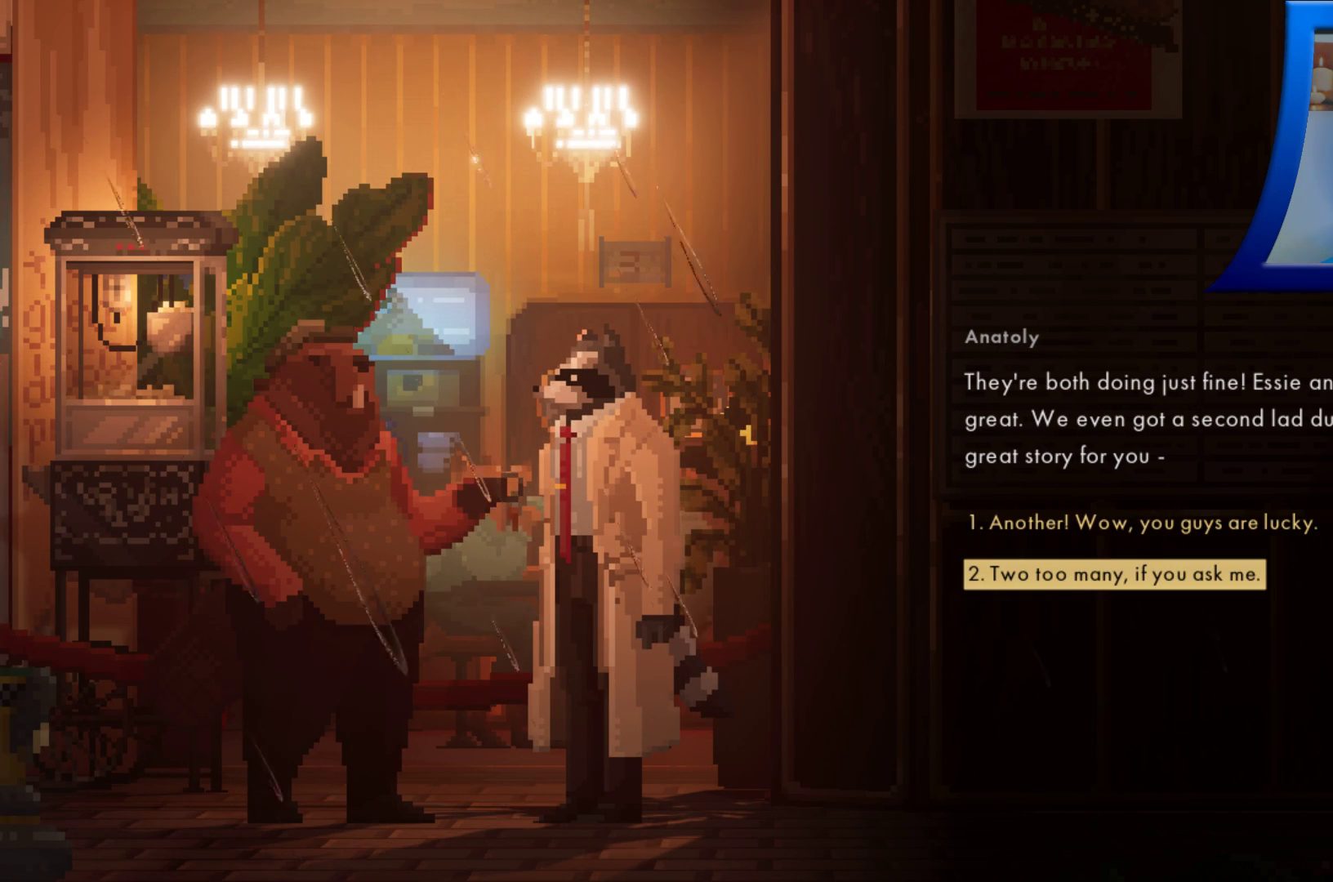
{"buttons": [], "left_stick": "center", "right_stick": "center", "events": []}
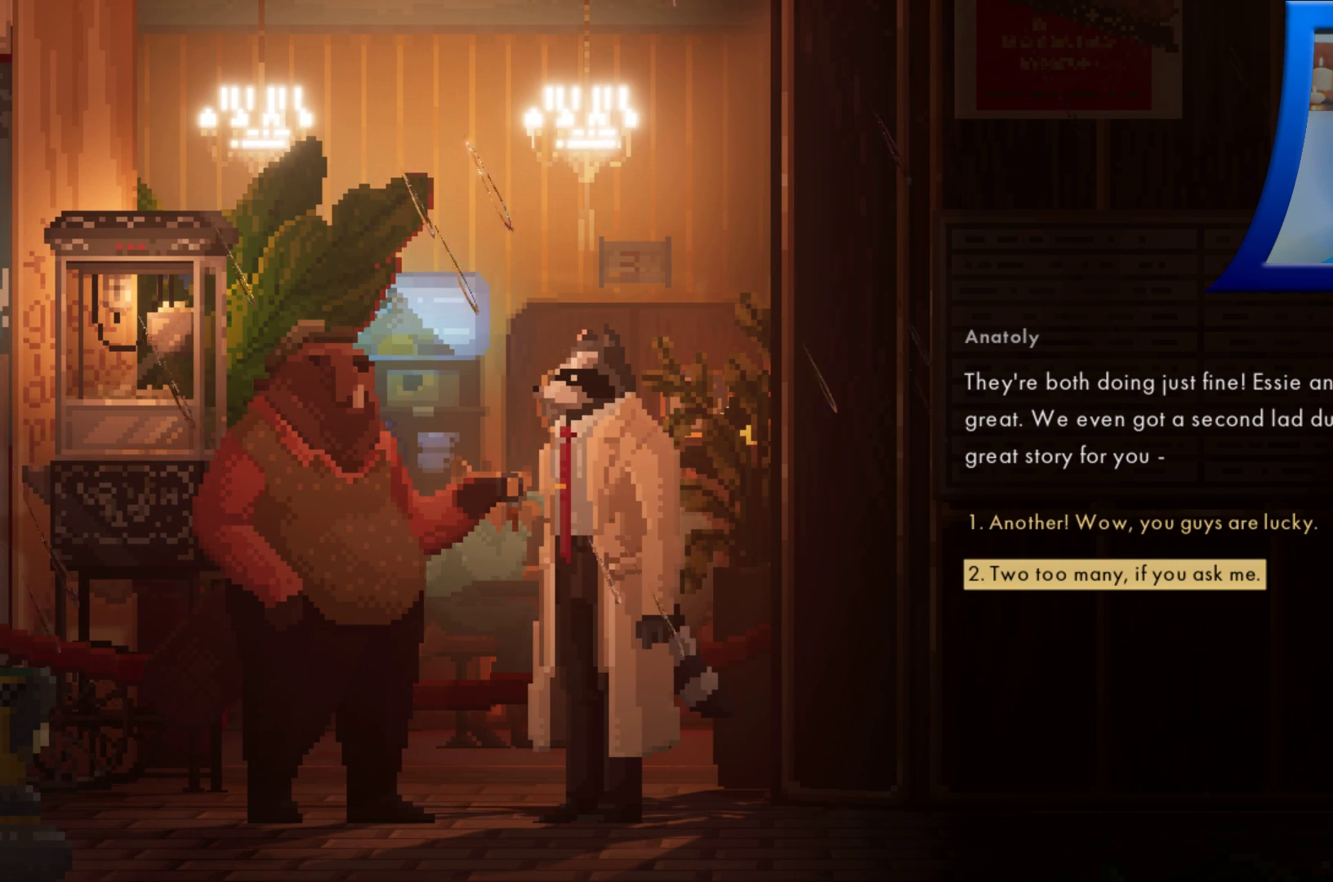
{"buttons": [], "left_stick": "center", "right_stick": "center", "events": [[50, "DPAD_UP", "down"], [183, "DPAD_UP", "up"]]}
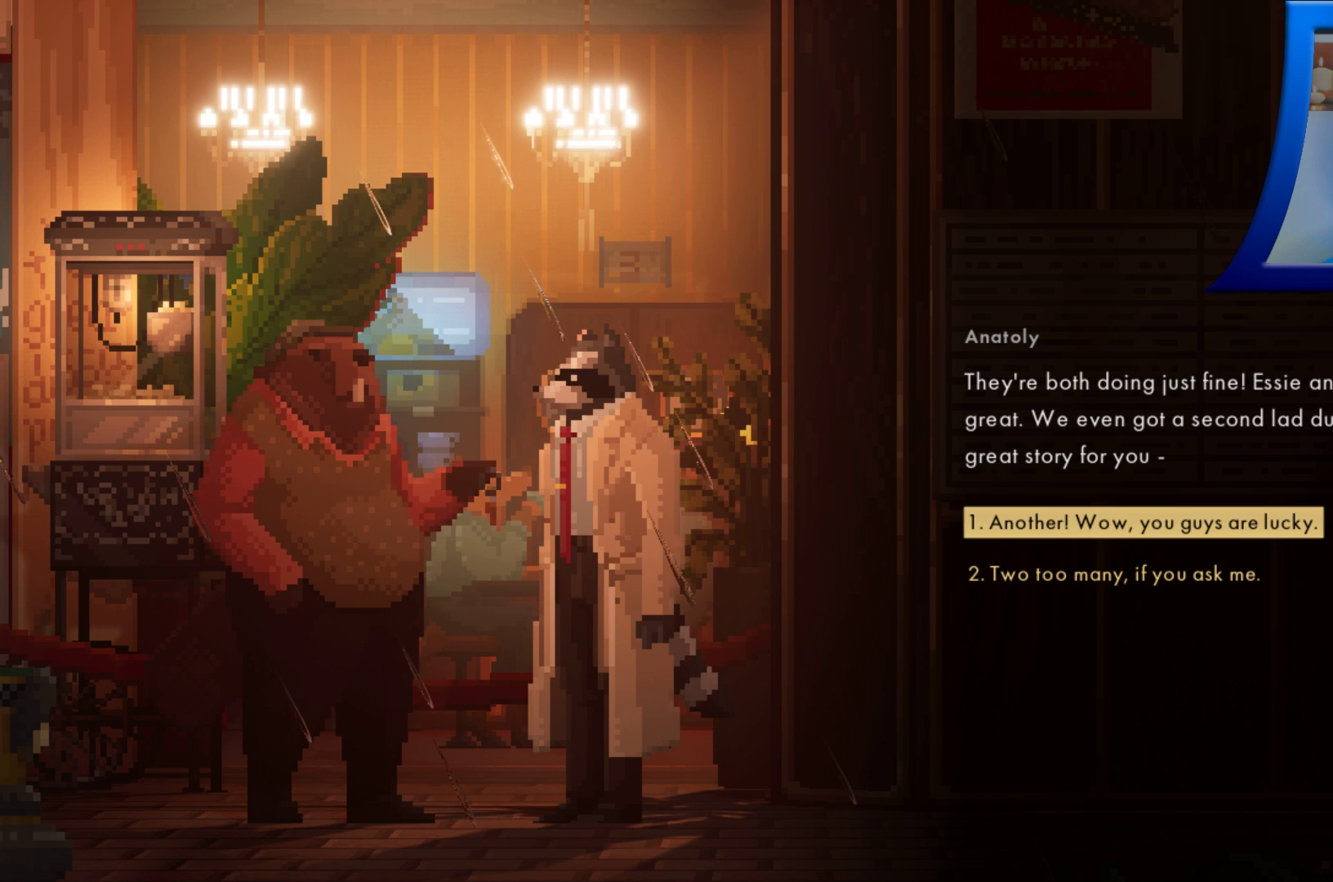
{"buttons": [], "left_stick": "center", "right_stick": "center", "events": []}
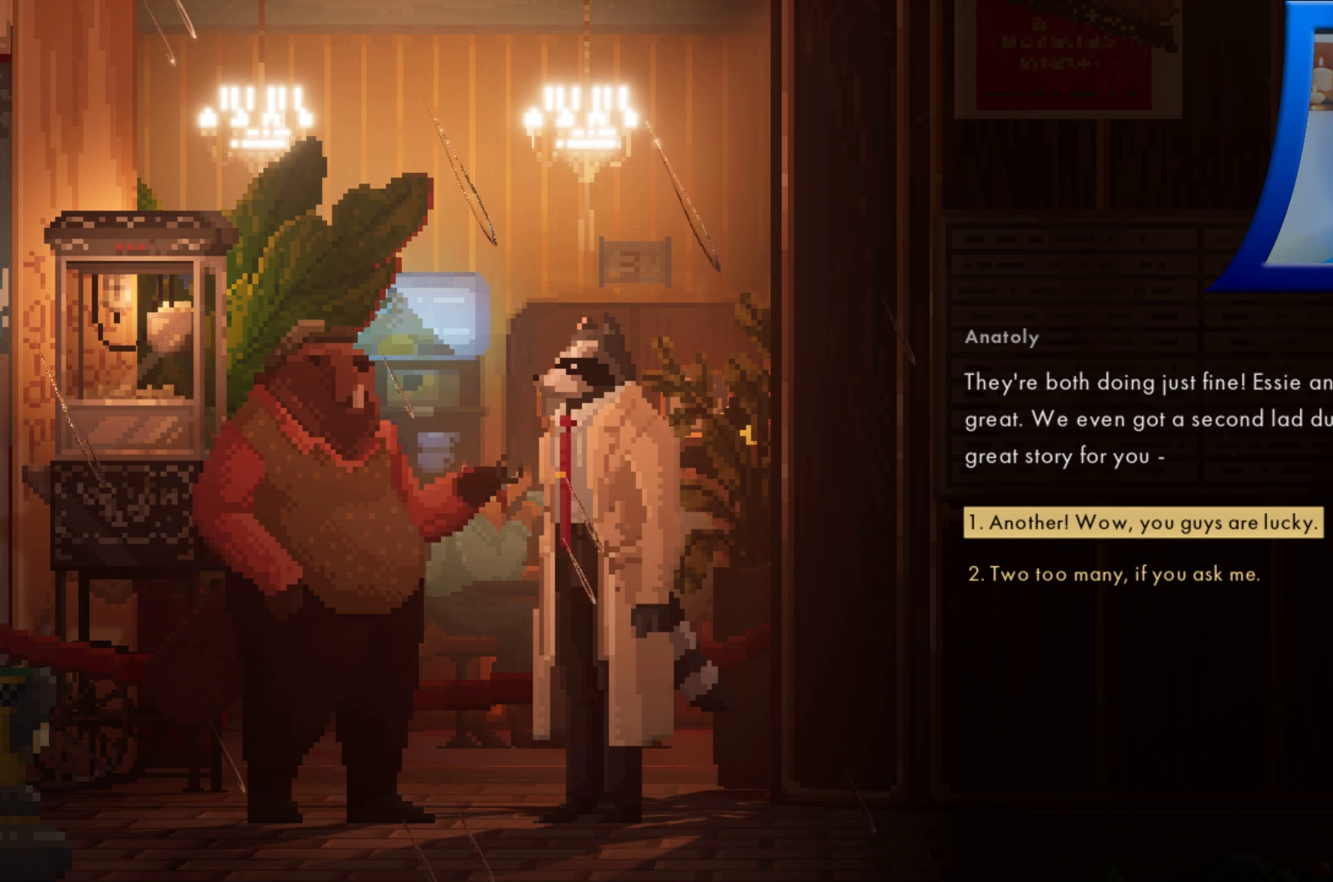
{"buttons": [], "left_stick": "center", "right_stick": "center", "events": []}
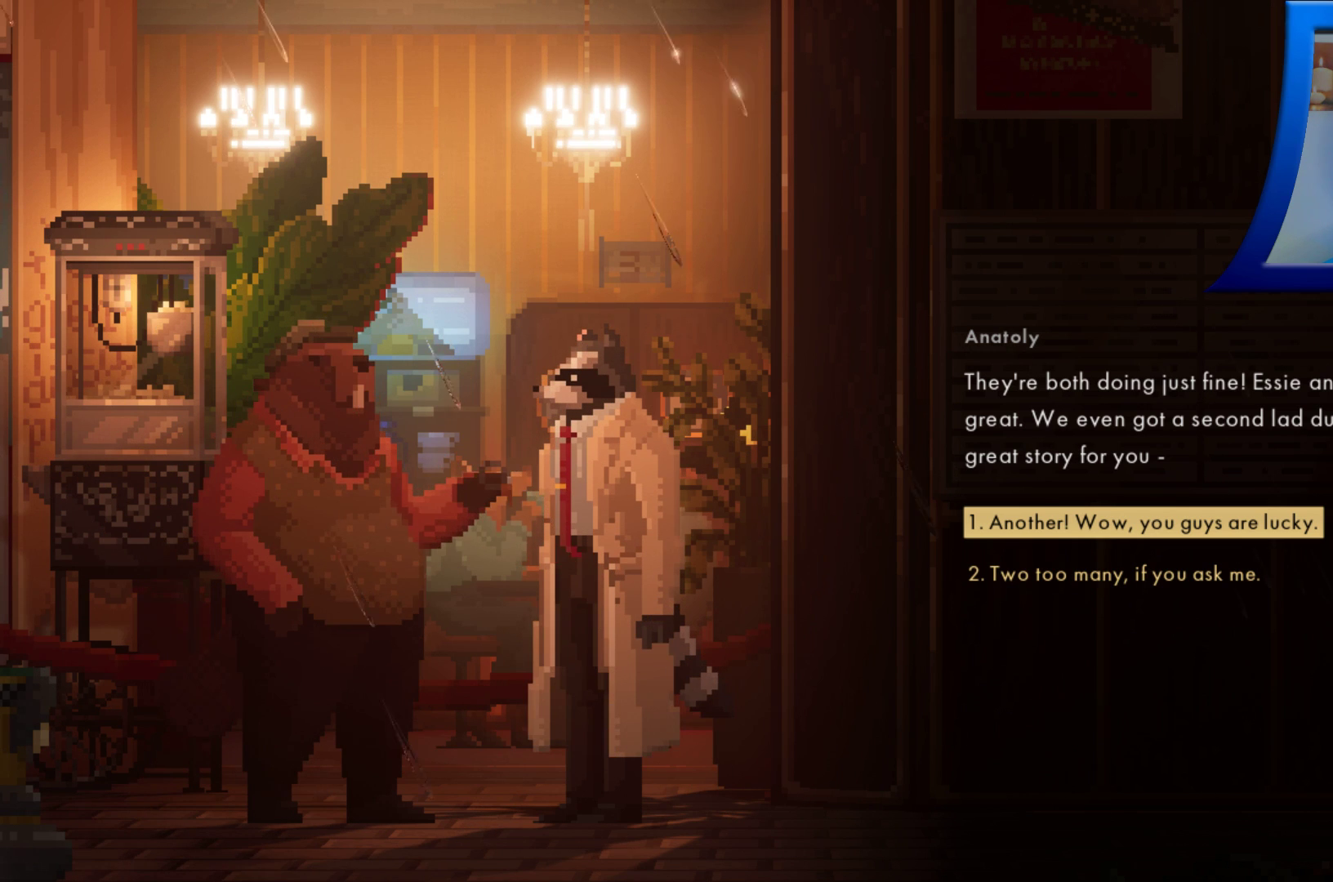
{"buttons": [], "left_stick": "center", "right_stick": "center", "events": []}
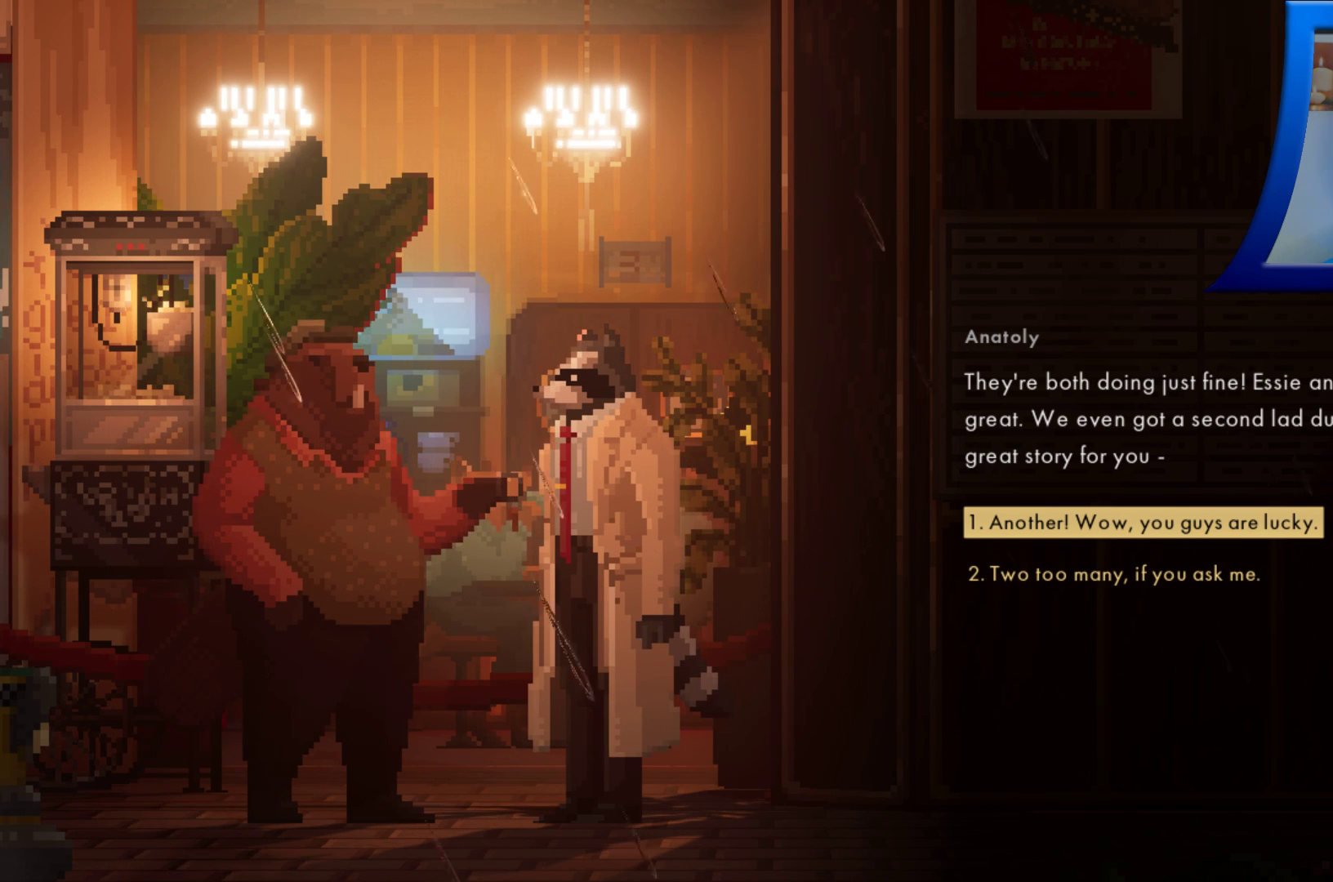
{"buttons": [], "left_stick": "center", "right_stick": "center", "events": []}
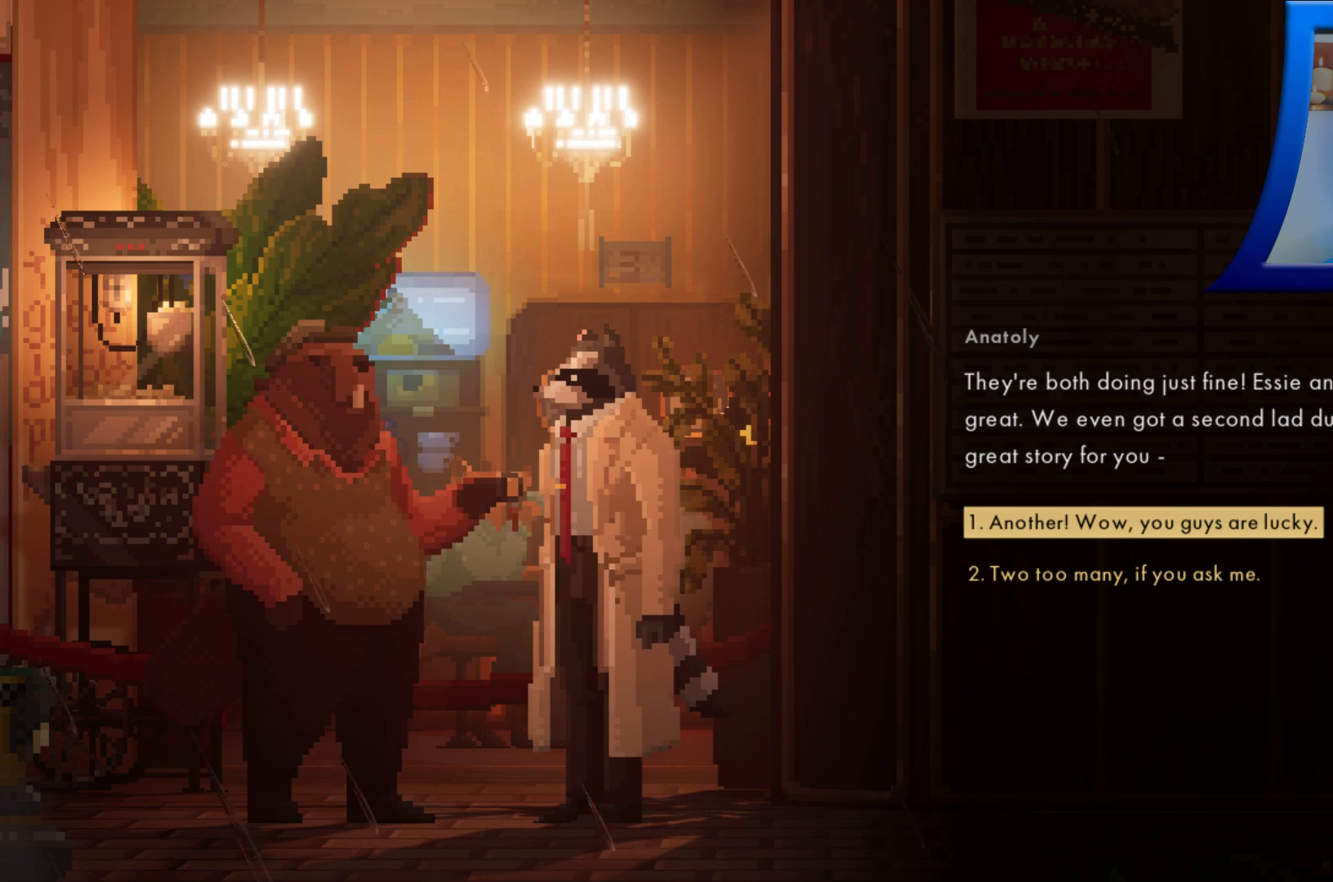
{"buttons": [], "left_stick": "center", "right_stick": "center", "events": []}
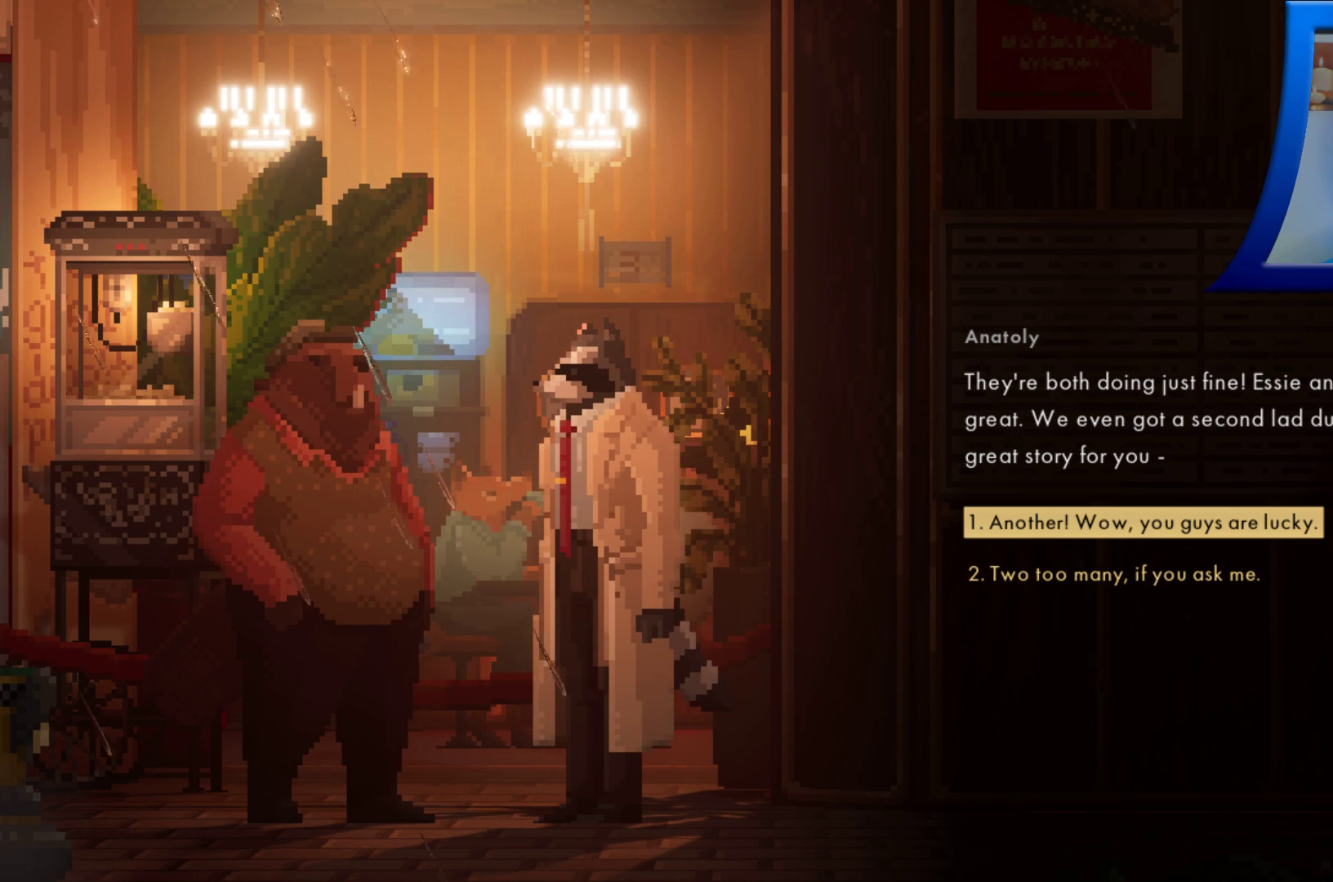
{"buttons": ["DPAD_UP"], "left_stick": "center", "right_stick": "center", "events": [[100, "DPAD_DOWN", "down"], [217, "DPAD_DOWN", "up"], [450, "DPAD_UP", "down"]]}
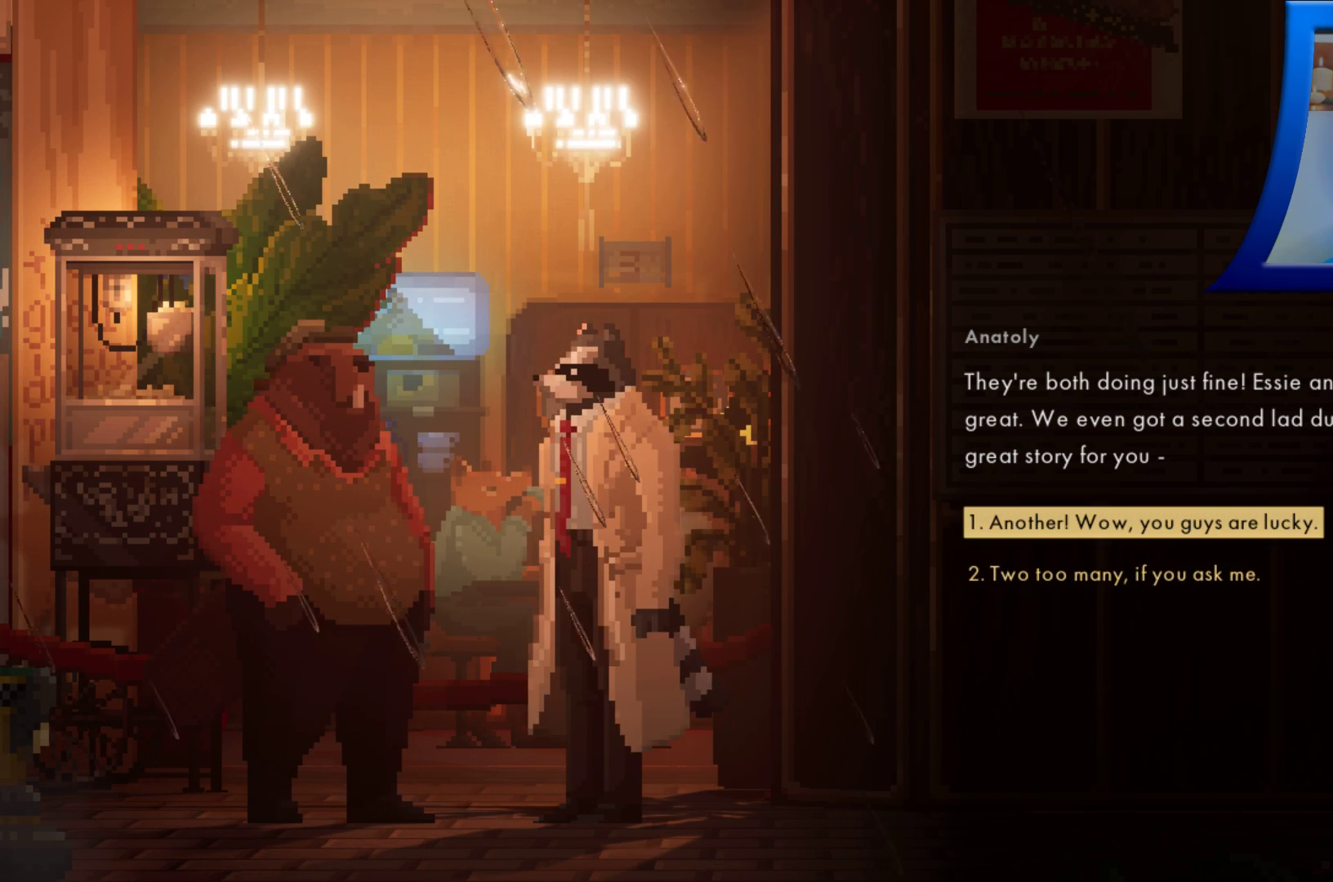
{"buttons": [], "left_stick": "center", "right_stick": "center", "events": [[67, "DPAD_UP", "up"]]}
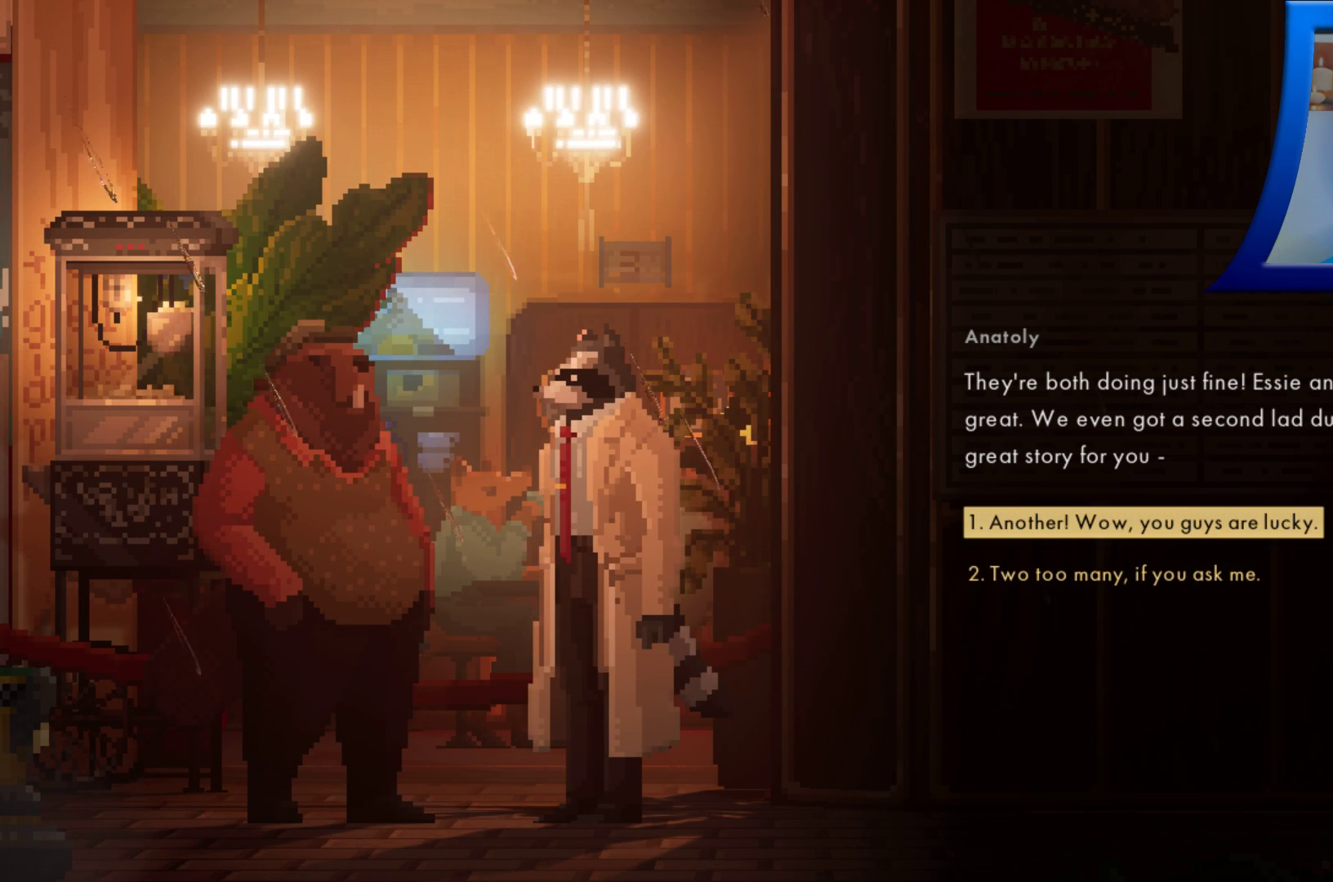
{"buttons": [], "left_stick": "center", "right_stick": "center", "events": []}
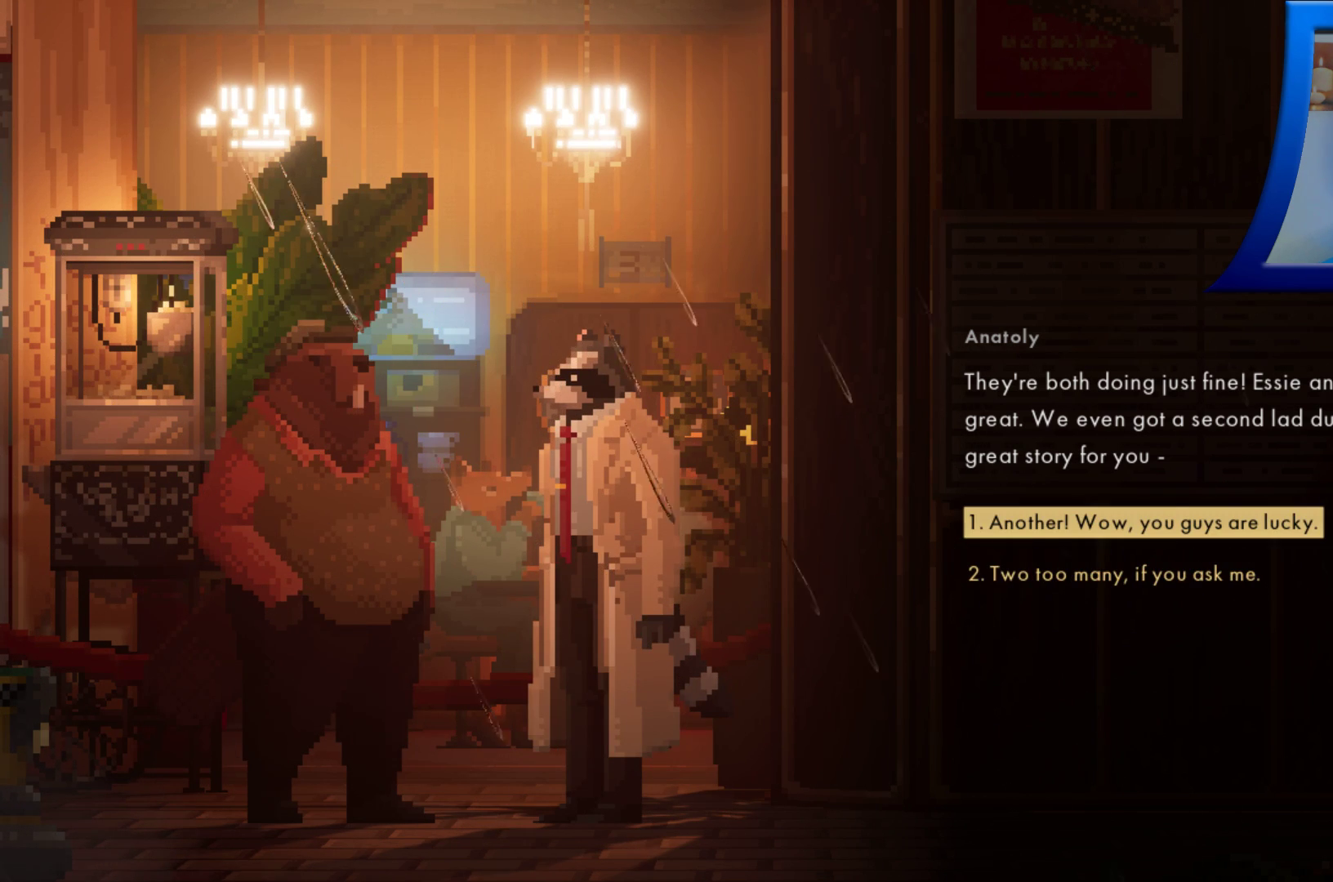
{"buttons": [], "left_stick": "center", "right_stick": "center", "events": []}
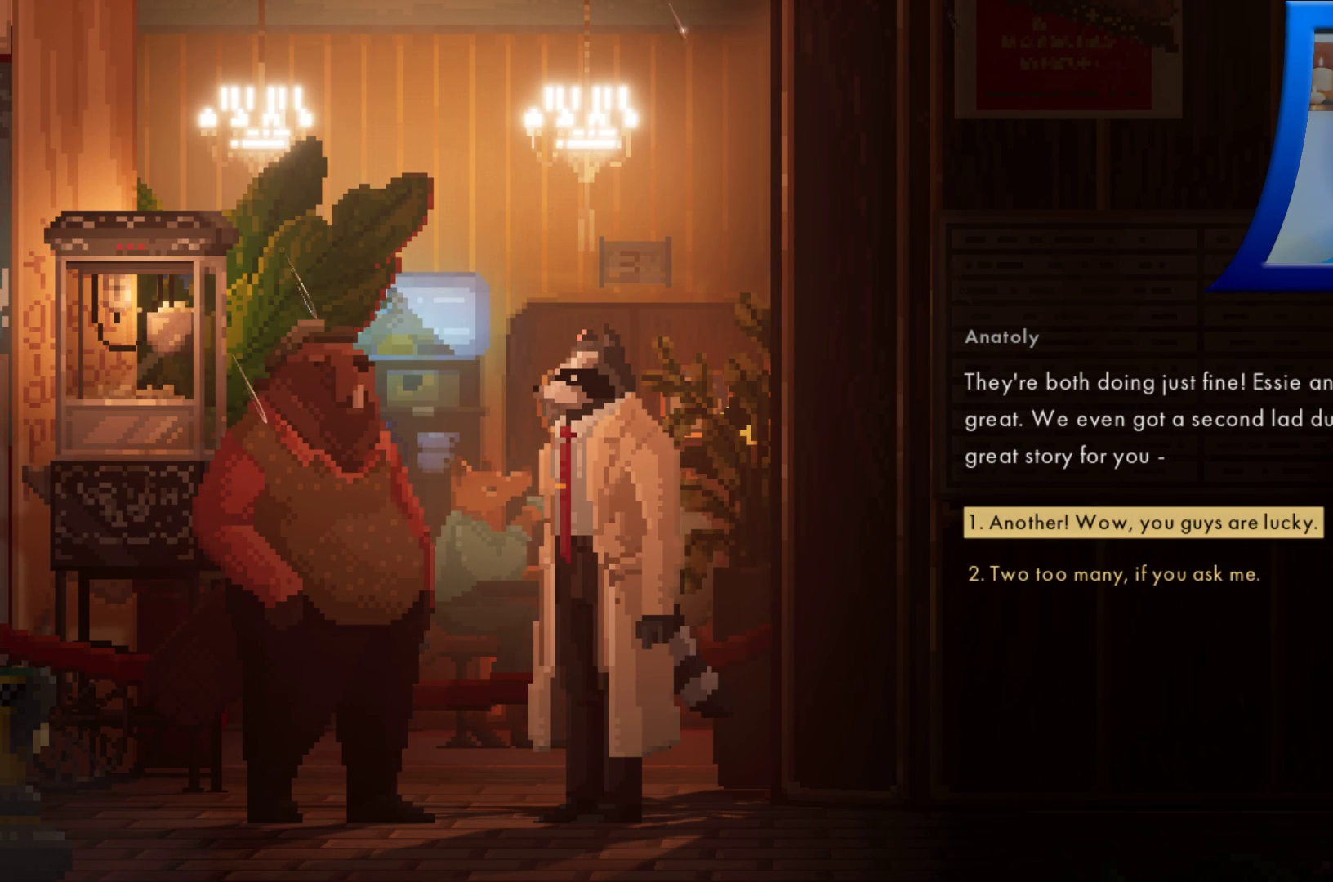
{"buttons": [], "left_stick": "center", "right_stick": "center", "events": []}
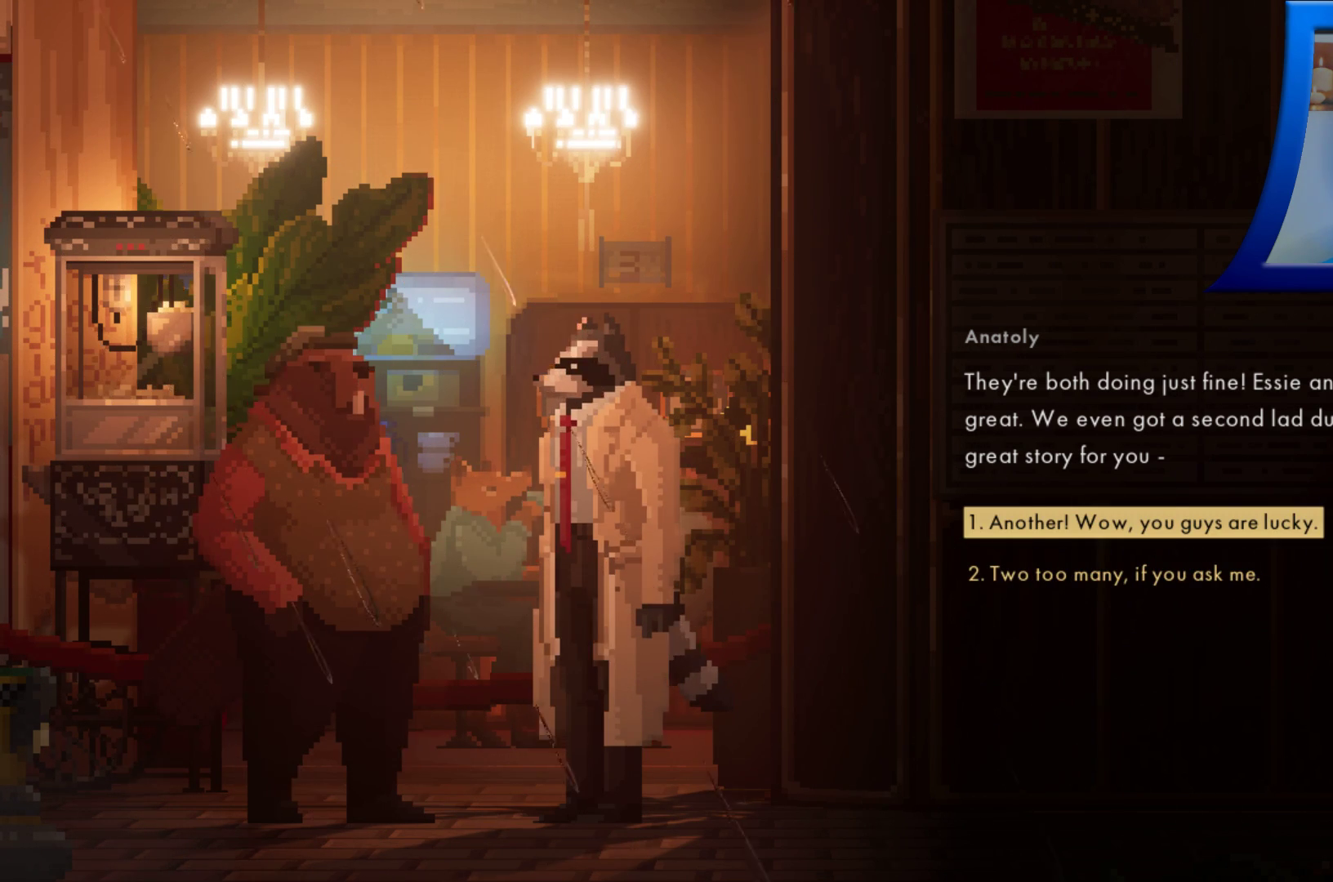
{"buttons": [], "left_stick": "center", "right_stick": "center", "events": []}
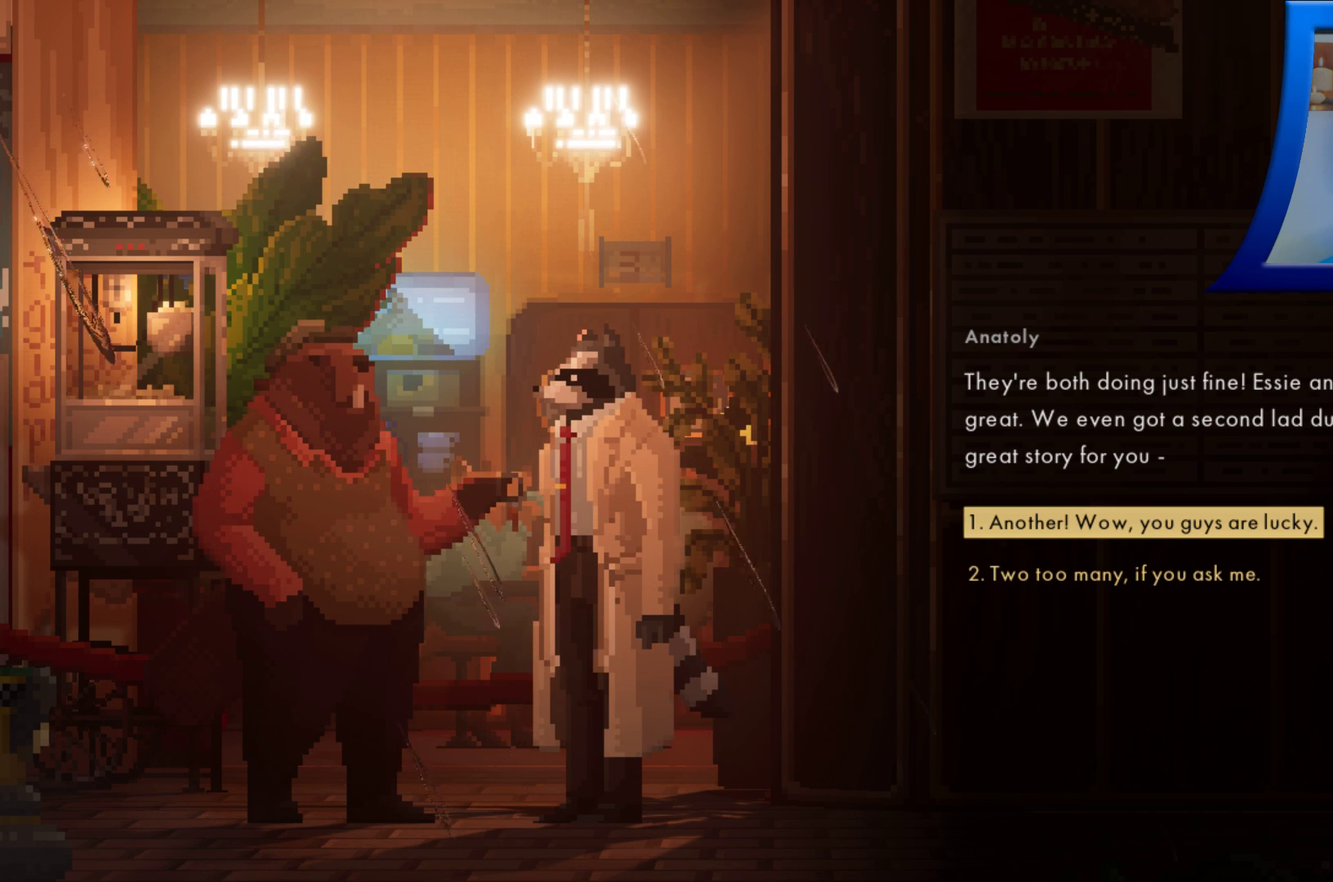
{"buttons": [], "left_stick": "center", "right_stick": "center", "events": []}
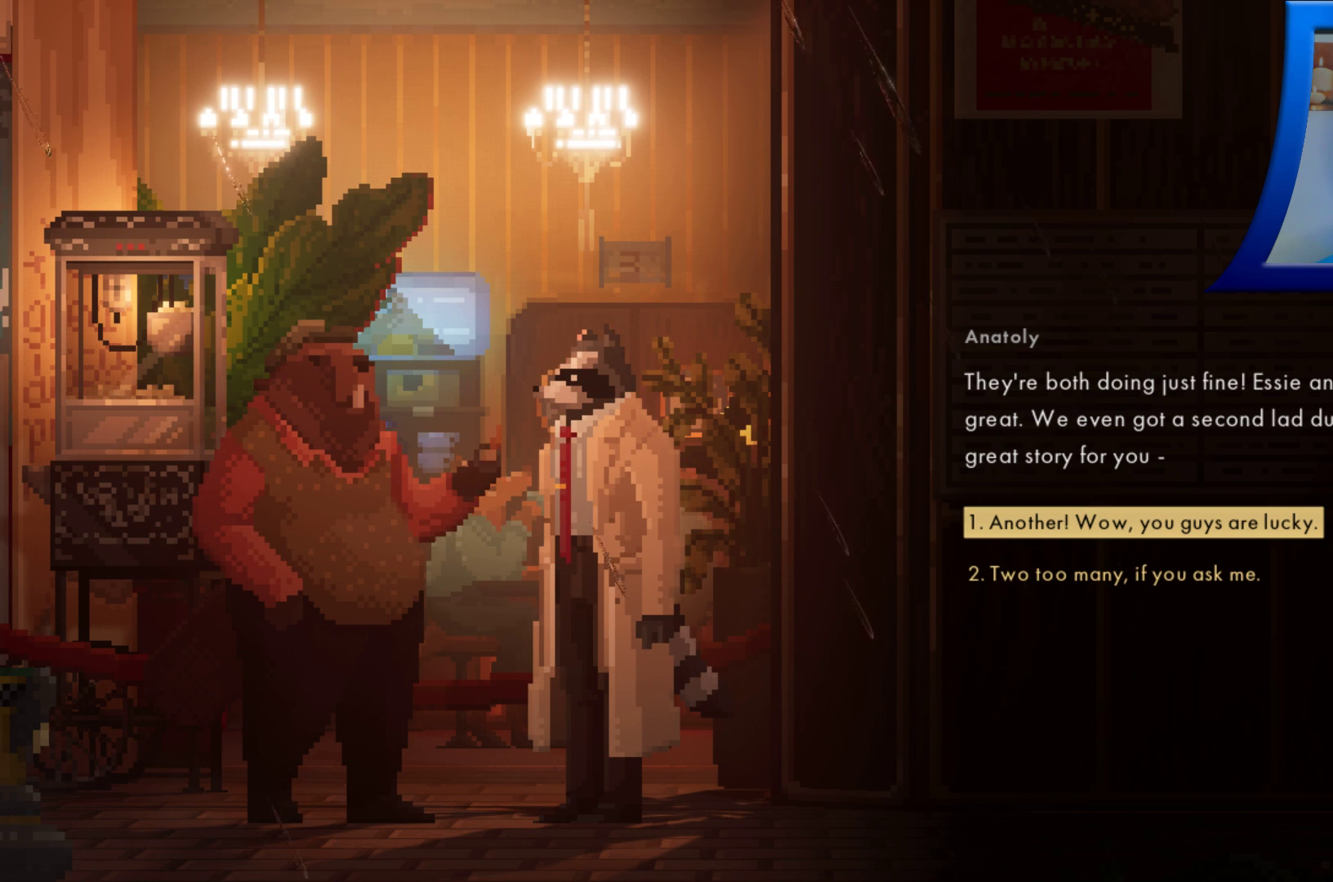
{"buttons": [], "left_stick": "center", "right_stick": "center", "events": []}
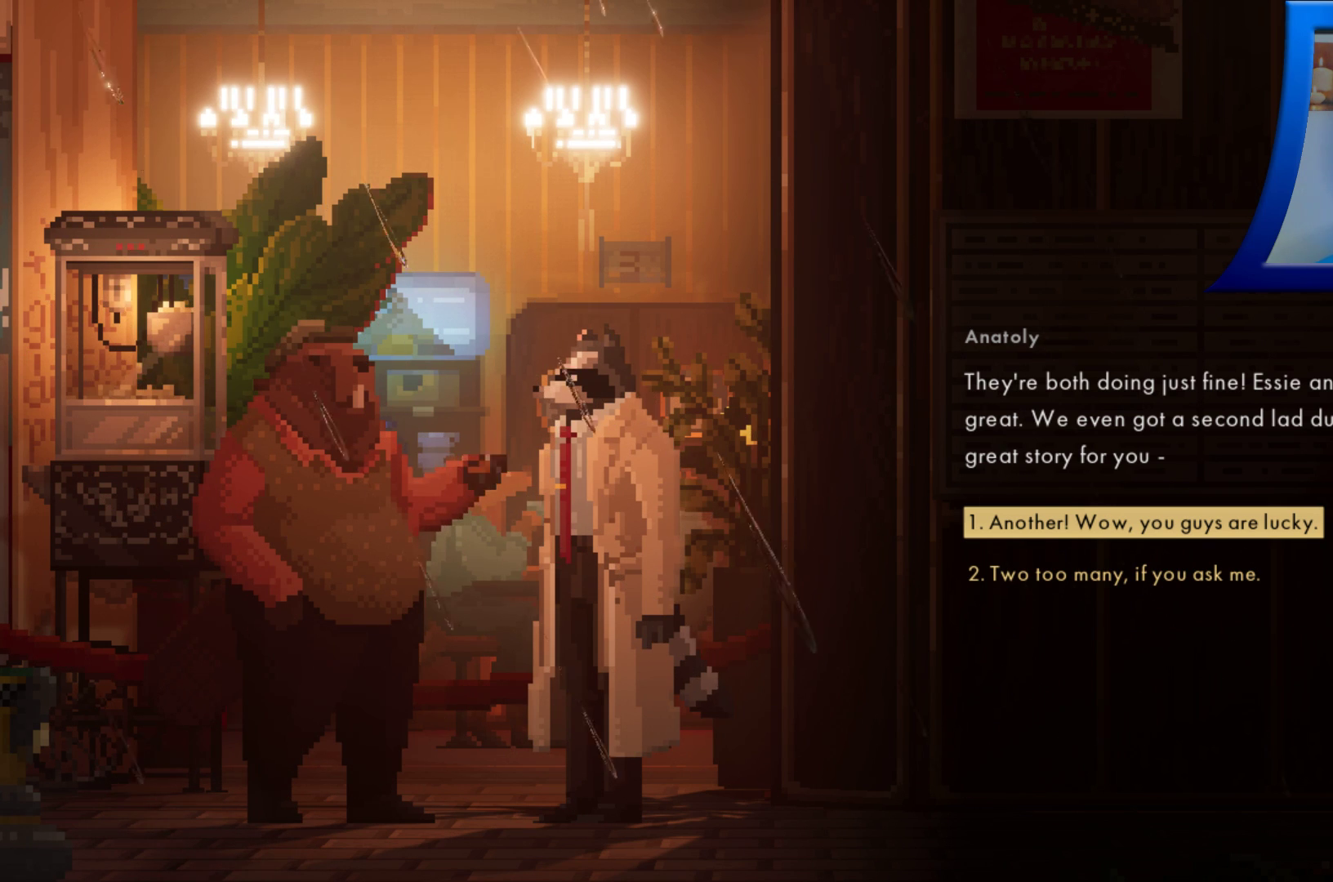
{"buttons": [], "left_stick": "center", "right_stick": "center", "events": []}
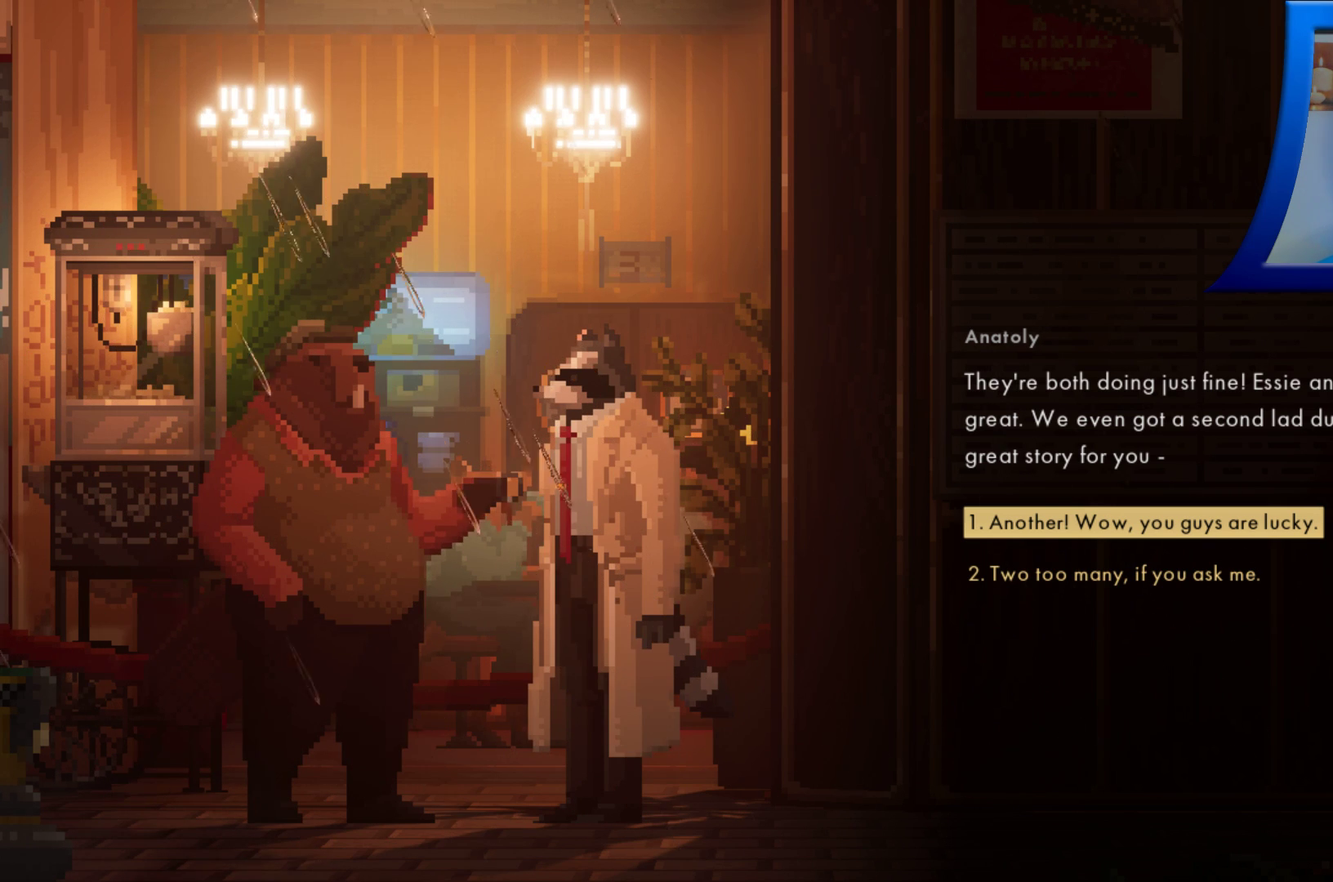
{"buttons": [], "left_stick": "center", "right_stick": "center", "events": [[317, "A", "down"], [417, "A", "up"]]}